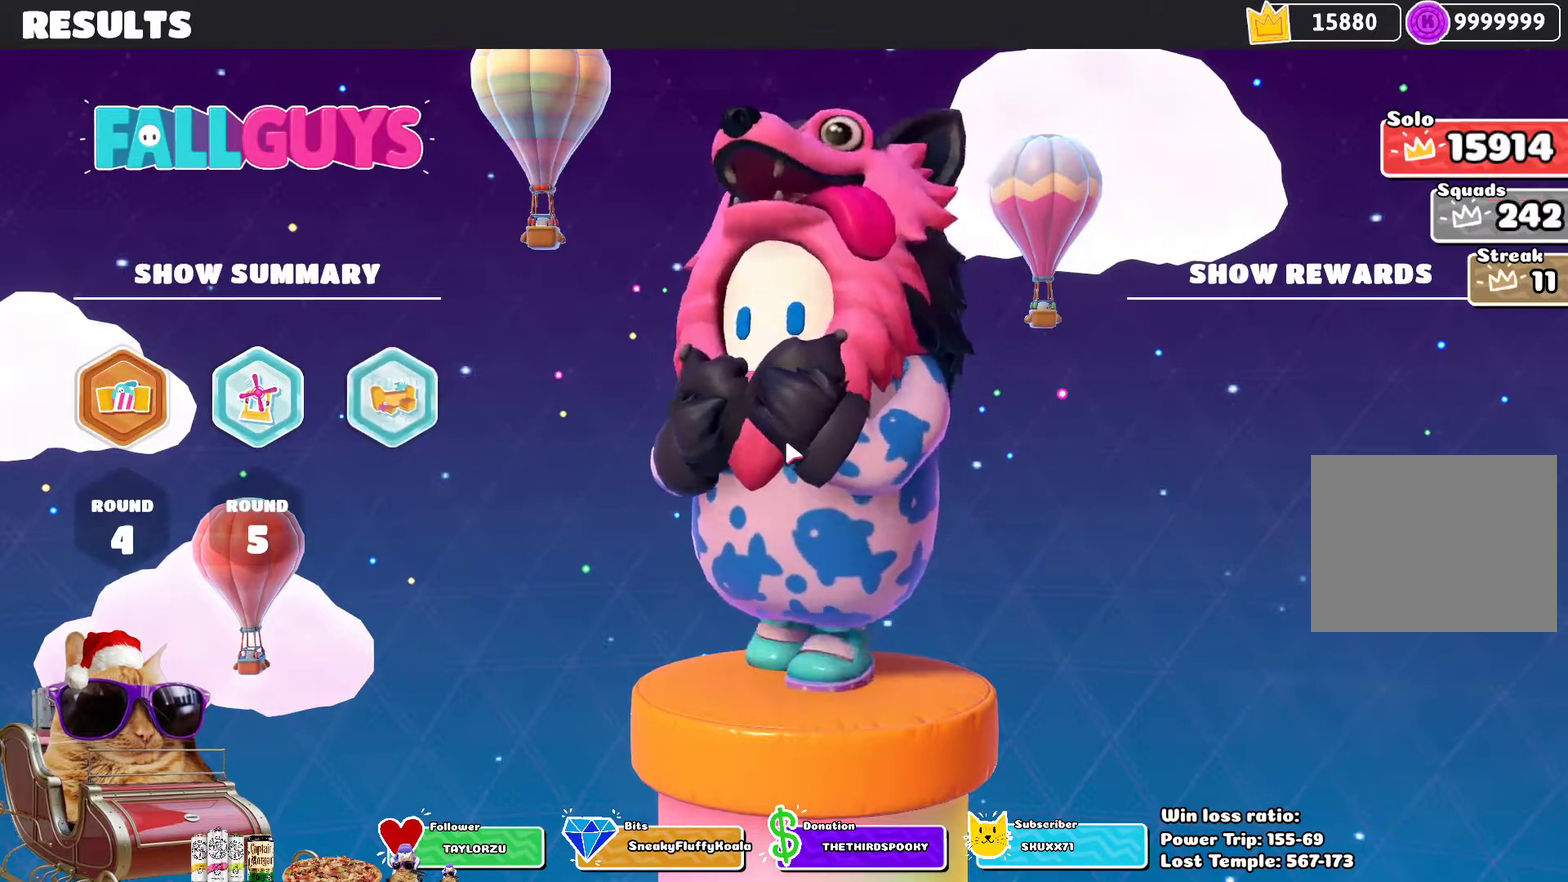
Gameplay with a controller (PlayStation layout); each line is a JSON object with the inputs held at the frame after it (dt_ms = milliseconds from this image to that frame). "events" lists button and stick changes between this image and that frame as [ms after this image, input, new state], when the widget could be followed in between. This overlay highlights the sticks when they move; stick clicks (L3 R3) are not distinguishable. Not read: L2 R1.
{"dt_ms": 400, "buttons": ["CIRCLE"], "left_stick": "center", "right_stick": "center", "events": [[217, "CIRCLE", "down"], [283, "CIRCLE", "up"], [383, "CIRCLE", "down"]]}
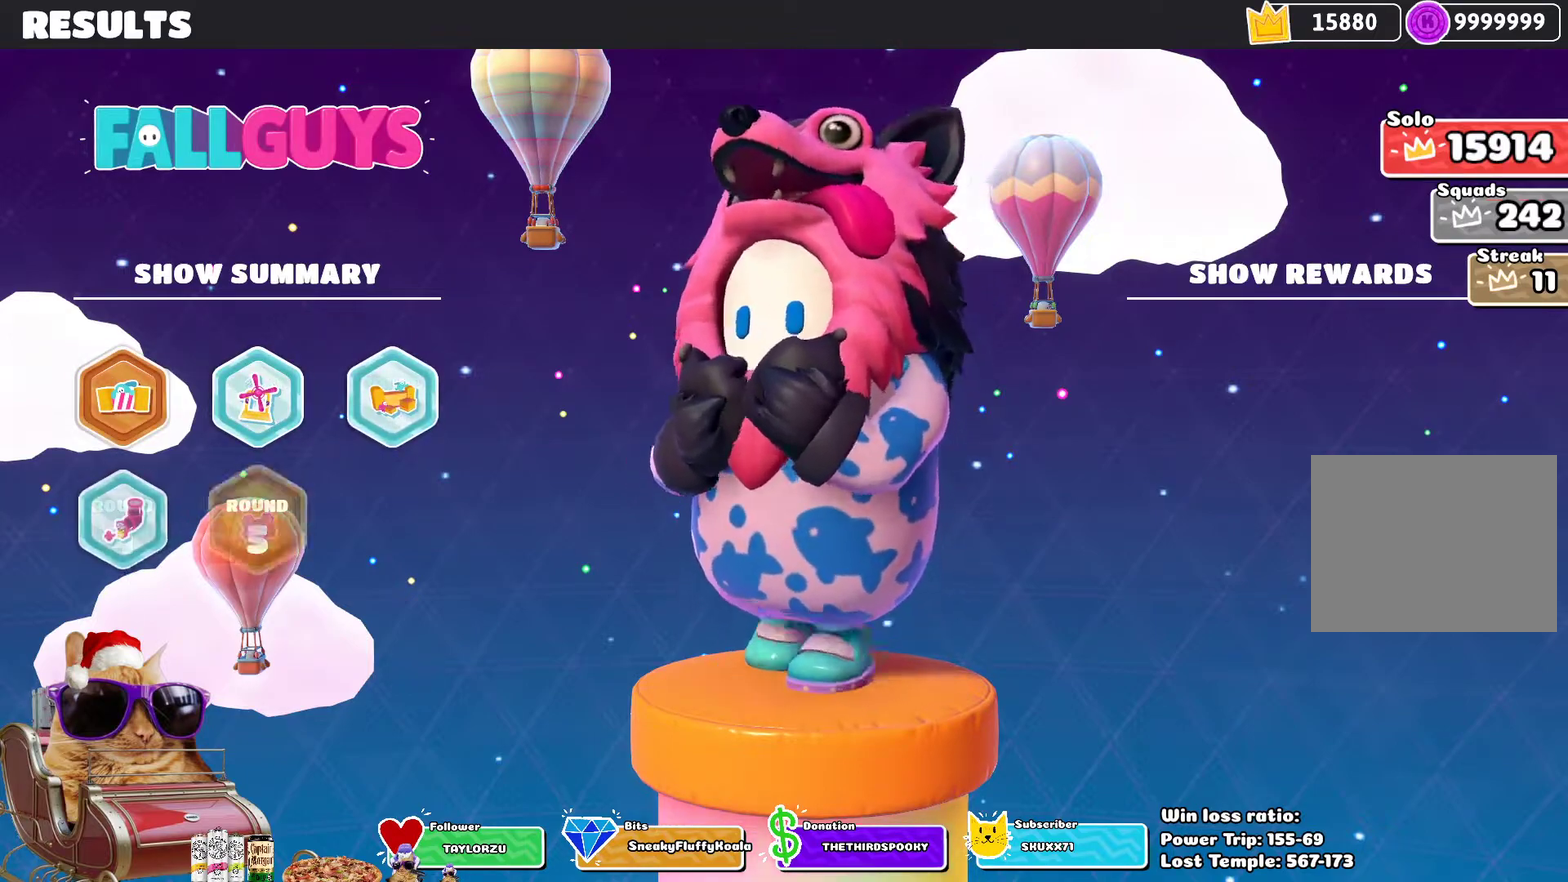
{"dt_ms": 800, "buttons": [], "left_stick": "center", "right_stick": "center", "events": [[83, "CIRCLE", "up"], [133, "CIRCLE", "down"], [217, "CIRCLE", "up"], [700, "CROSS", "down"], [783, "CROSS", "up"]]}
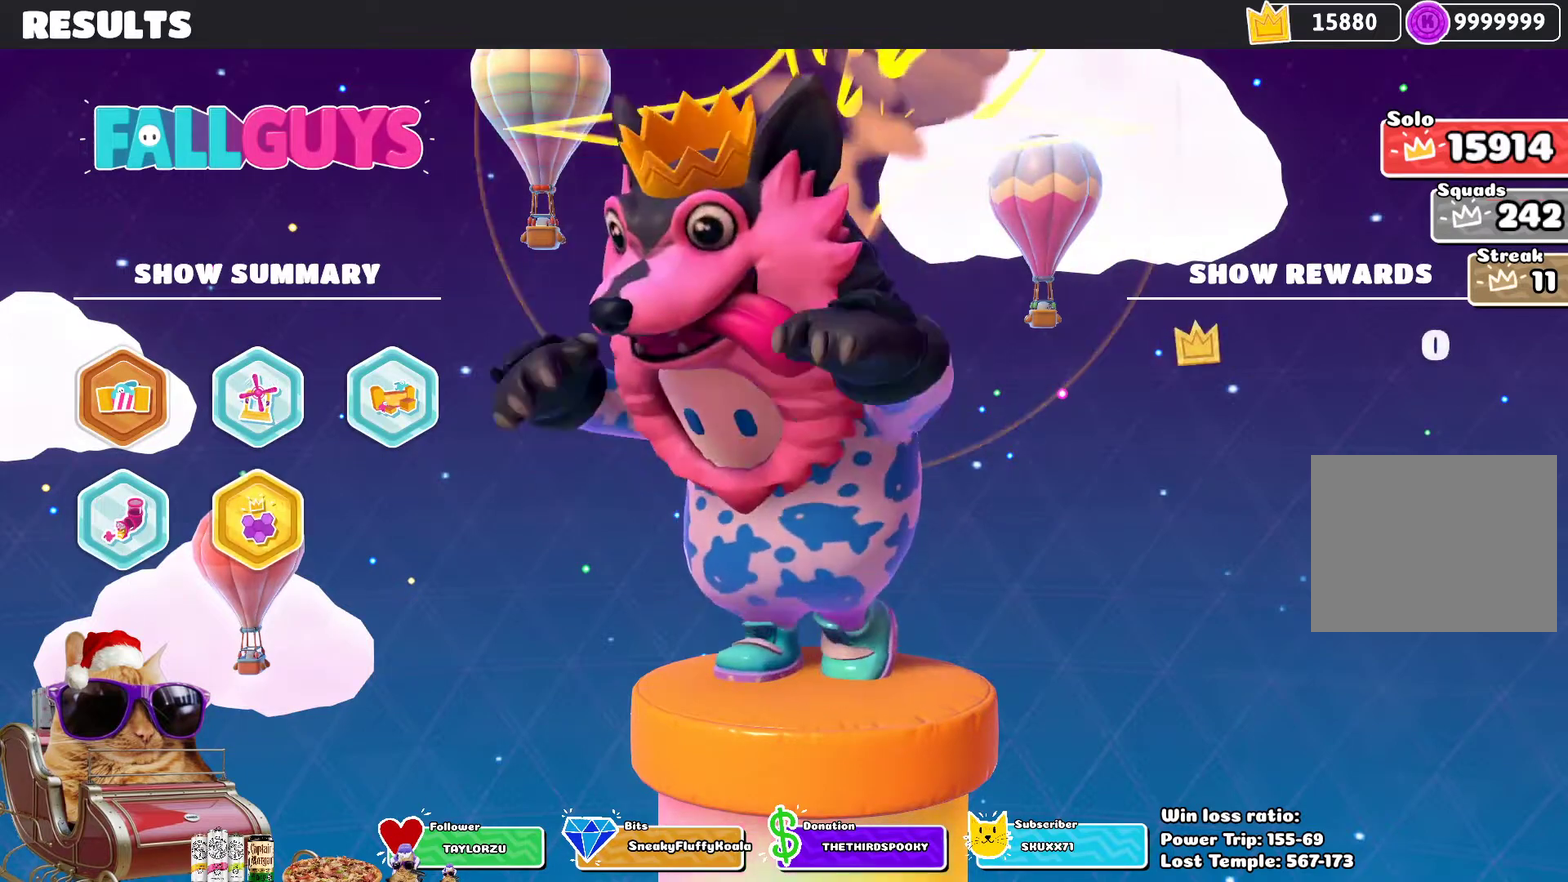
{"dt_ms": 300, "buttons": ["CROSS"], "left_stick": "center", "right_stick": "center", "events": [[67, "CROSS", "down"], [183, "CROSS", "up"], [250, "CROSS", "down"]]}
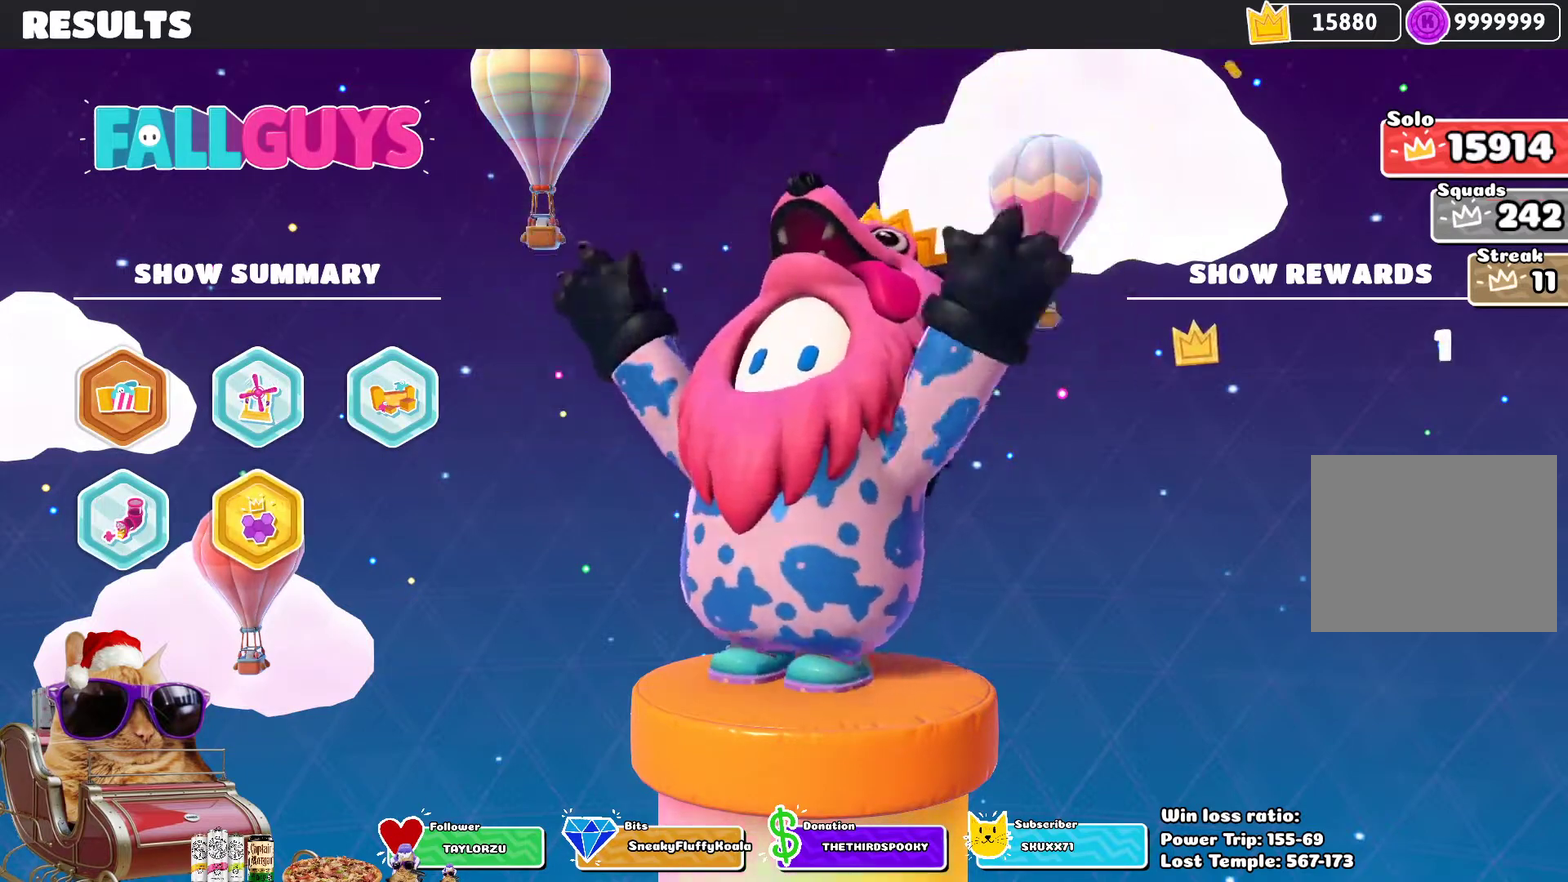
{"dt_ms": 400, "buttons": ["CROSS"], "left_stick": "center", "right_stick": "center", "events": [[67, "CROSS", "up"], [117, "CROSS", "down"], [233, "CROSS", "up"], [317, "CROSS", "down"]]}
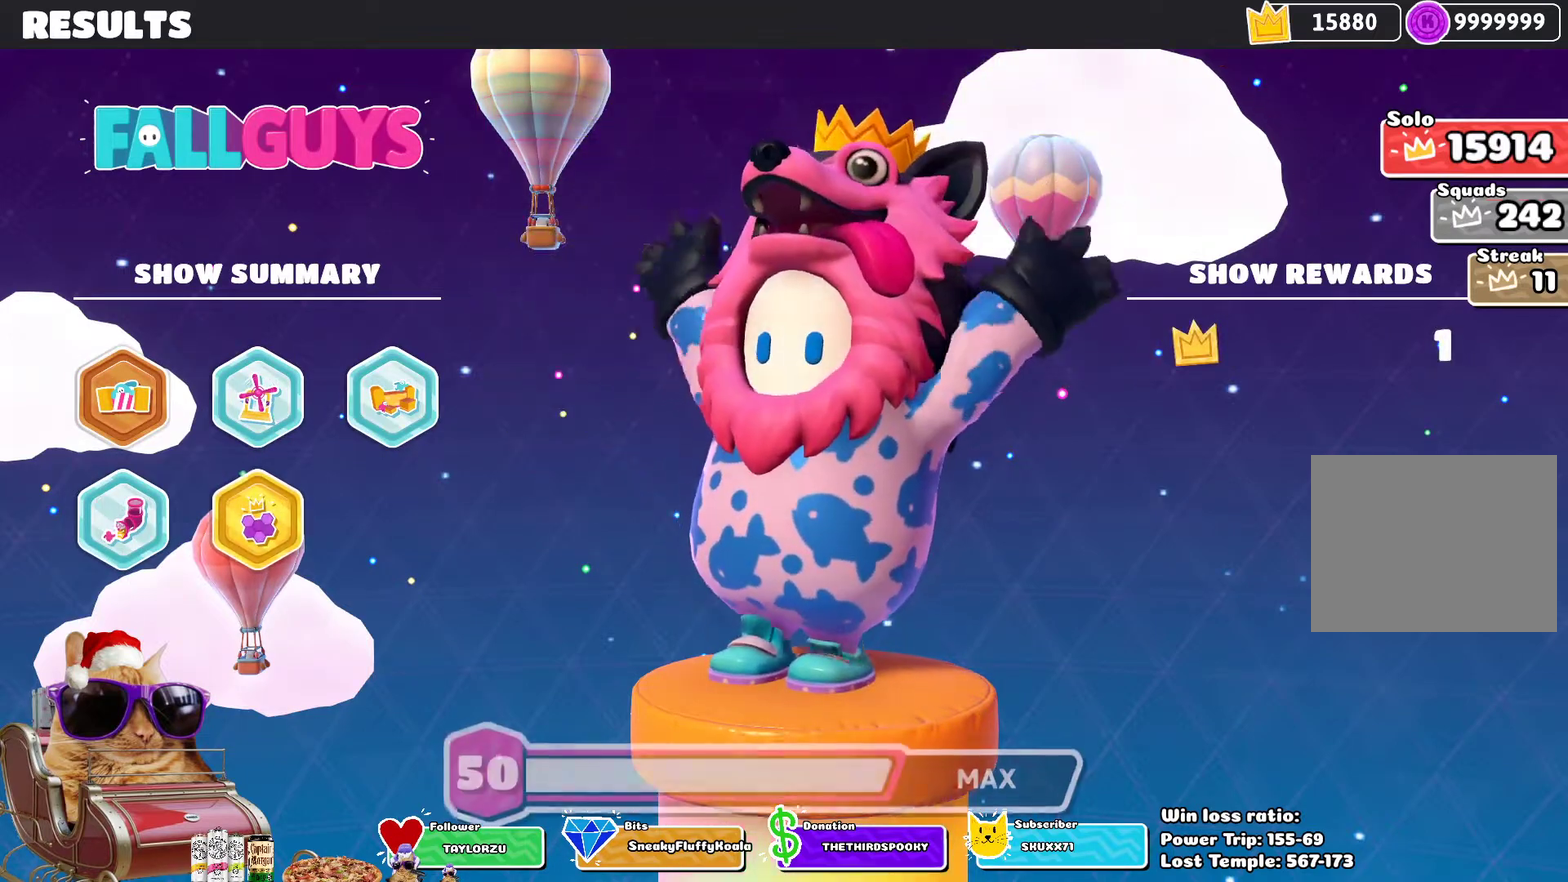
{"dt_ms": 600, "buttons": ["CROSS"], "left_stick": "center", "right_stick": "center", "events": [[17, "CROSS", "up"], [100, "CROSS", "down"], [217, "CROSS", "up"], [317, "CROSS", "down"], [400, "CROSS", "up"], [583, "CROSS", "down"]]}
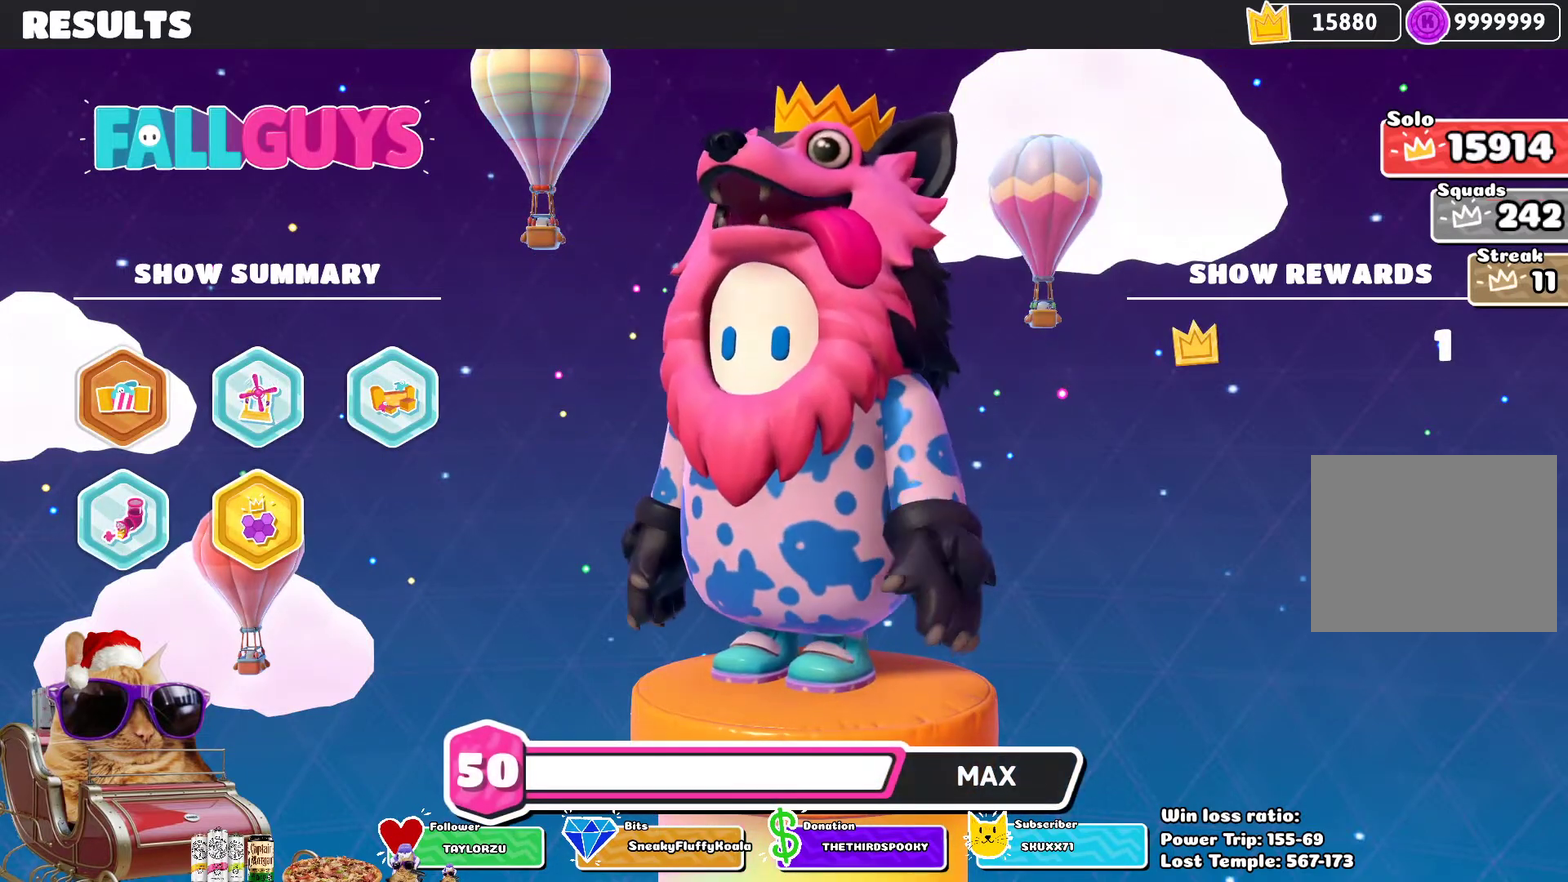
{"dt_ms": 500, "buttons": [], "left_stick": "center", "right_stick": "center", "events": [[83, "CROSS", "up"]]}
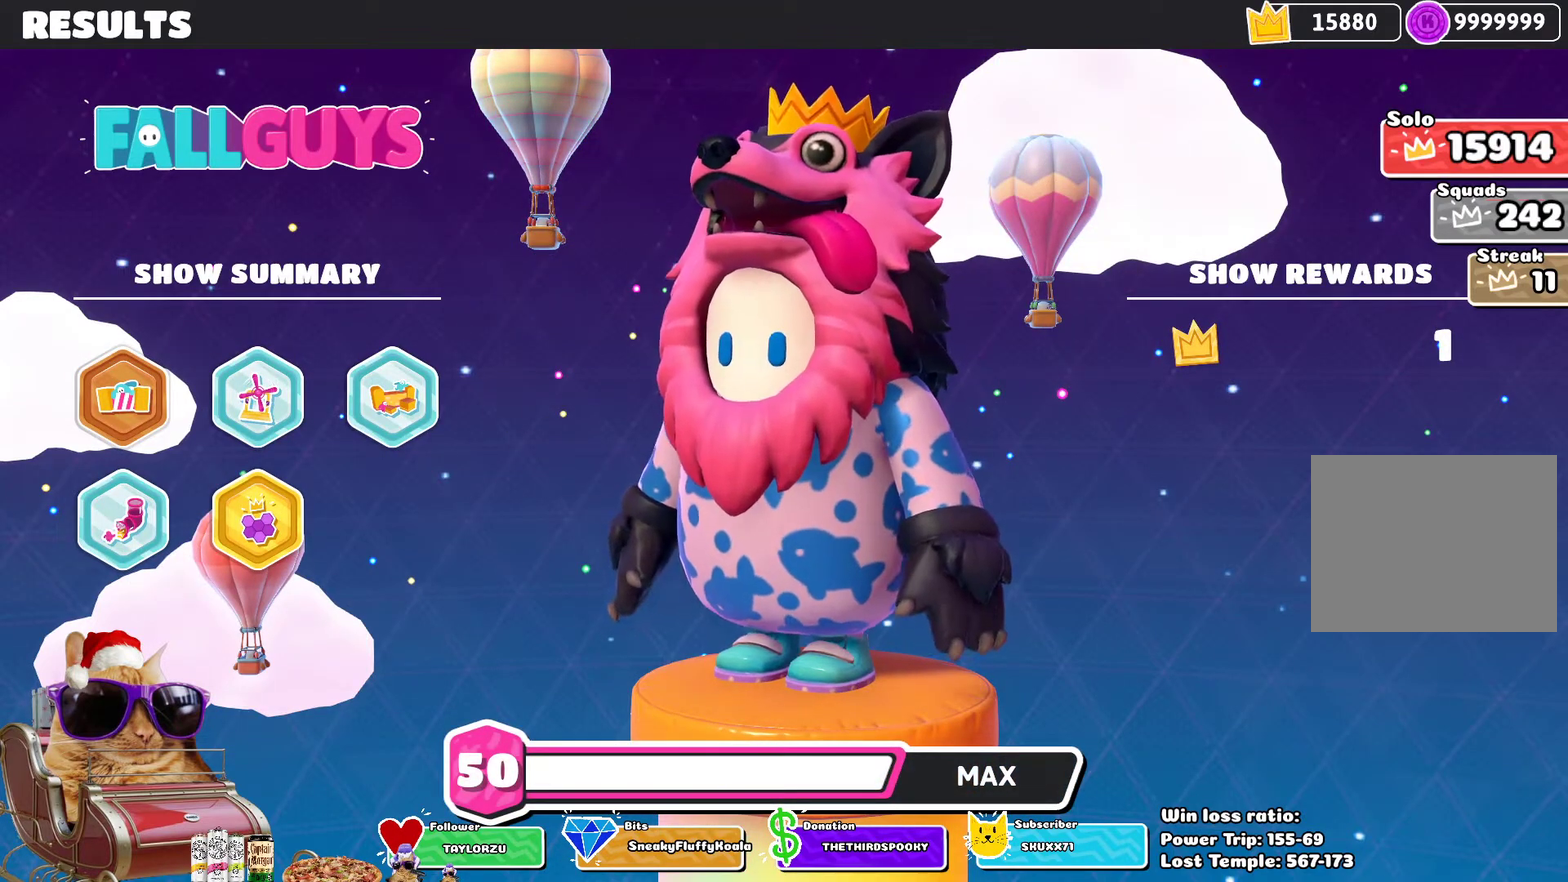
{"dt_ms": 500, "buttons": [], "left_stick": "center", "right_stick": "center", "events": []}
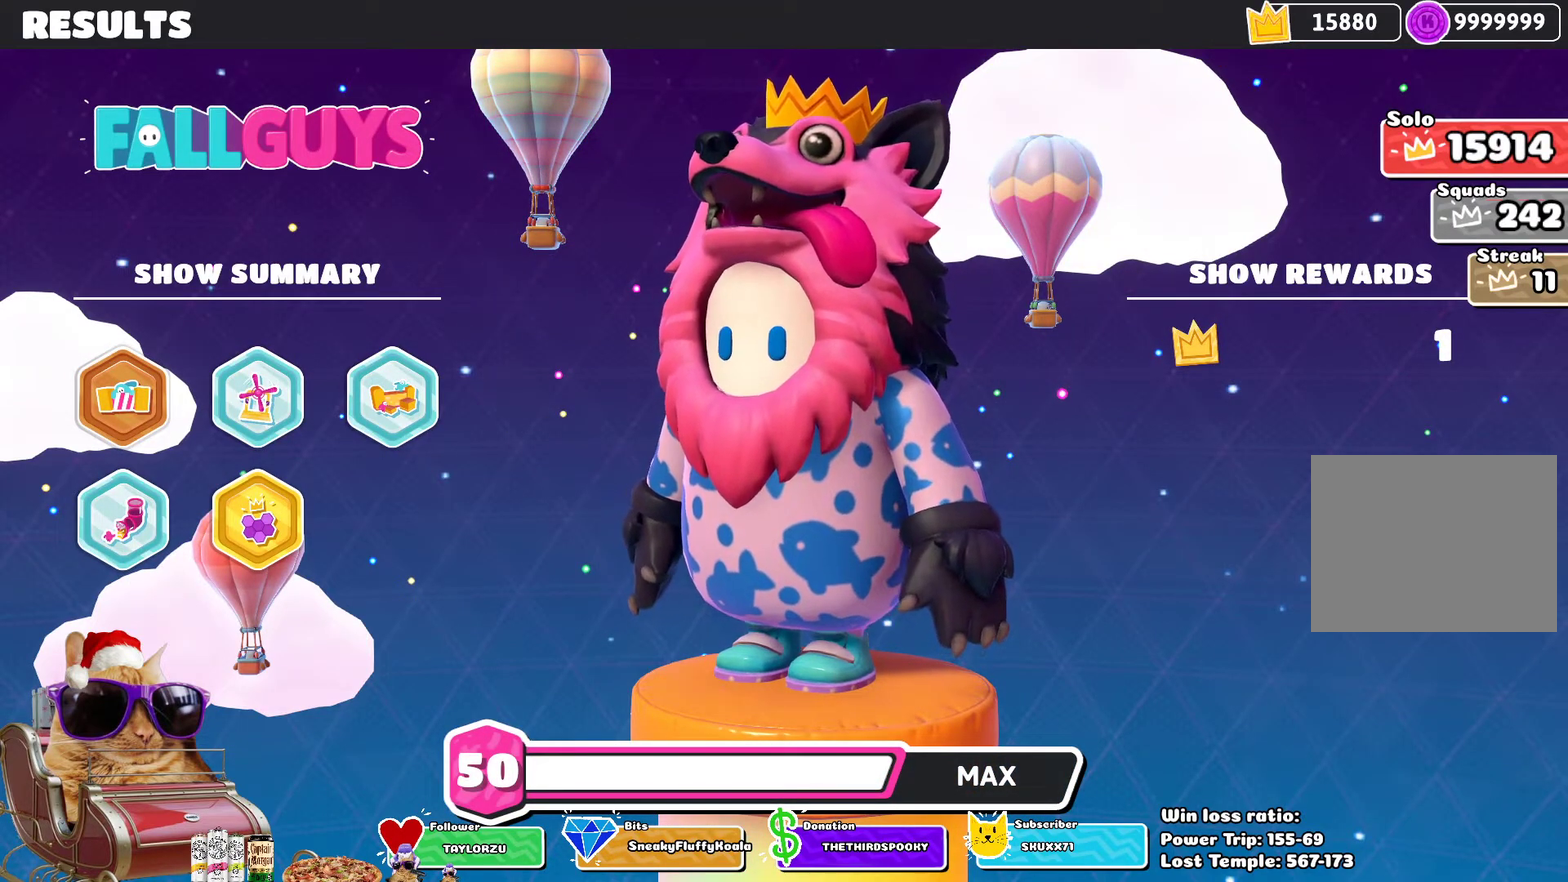
{"dt_ms": 700, "buttons": [], "left_stick": "center", "right_stick": "center", "events": [[50, "CROSS", "down"], [150, "CROSS", "up"], [217, "CROSS", "down"], [300, "CROSS", "up"], [433, "CROSS", "down"], [483, "CROSS", "up"], [500, "left_stick", "up"], [650, "left_stick", "center"]]}
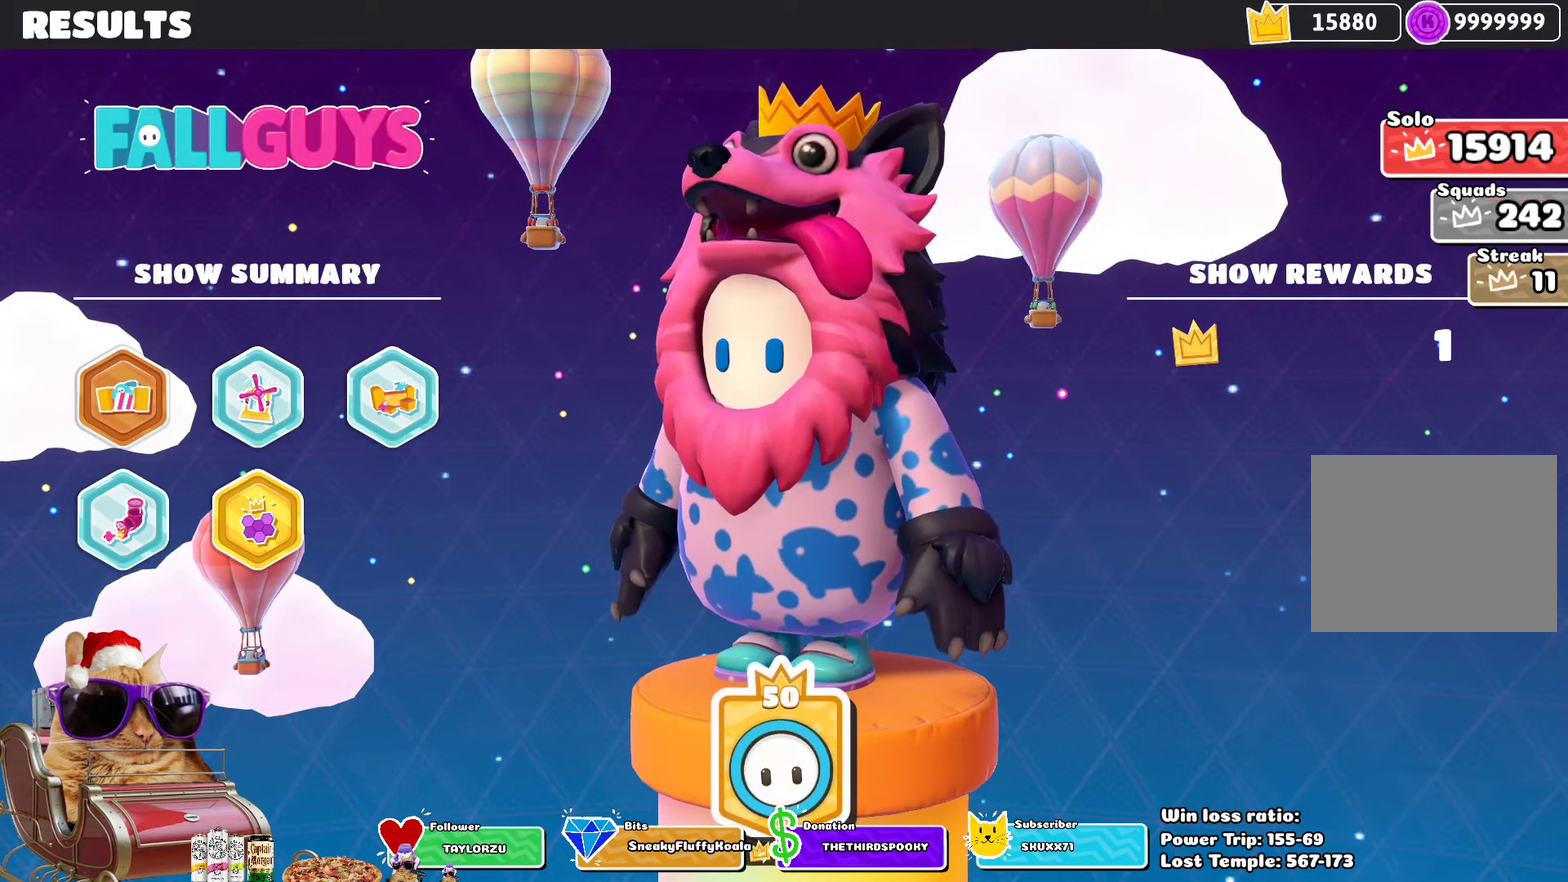
{"dt_ms": 300, "buttons": [], "left_stick": "center", "right_stick": "center", "events": [[50, "CROSS", "down"], [100, "CROSS", "up"]]}